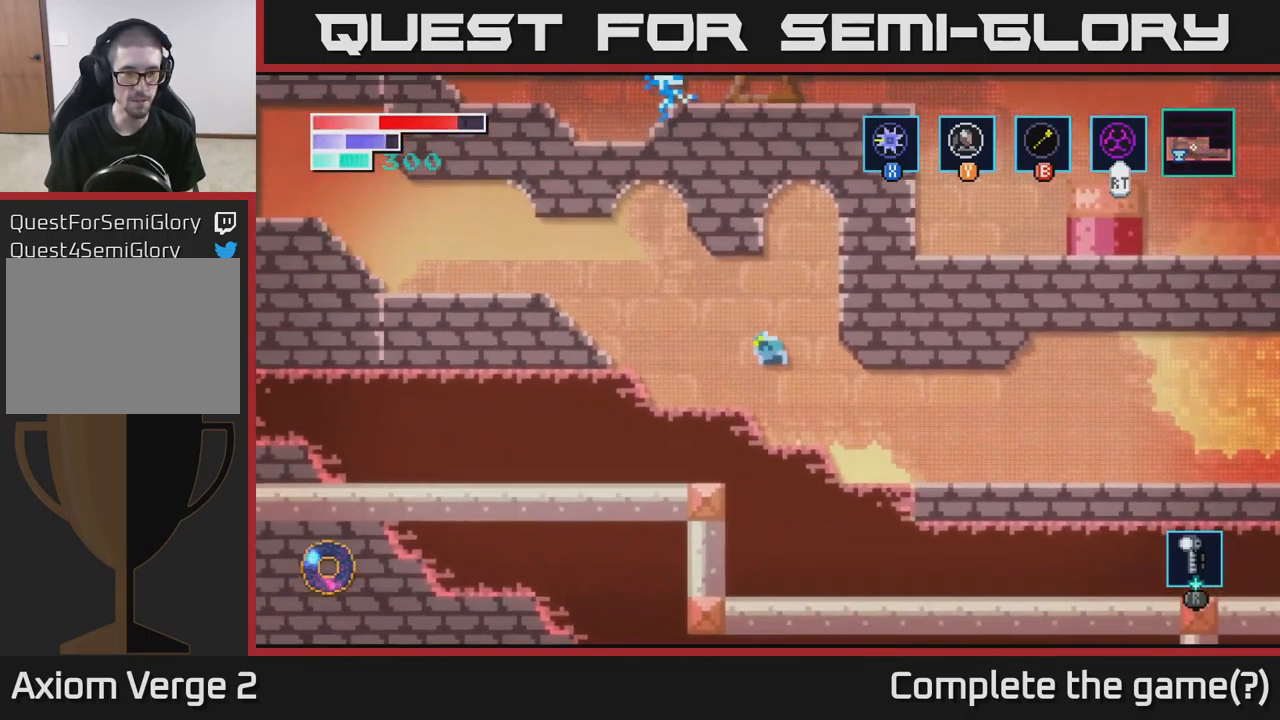
Gameplay with a controller (Xbox layout); each line is a JSON object with the inputs held at the frame after it. "events" lists button and stick changes between this image and that frame as [ms after this image, input, new state], when the widget could be followed in between.
{"buttons": ["A"], "left_stick": "left", "right_stick": "center", "events": [[317, "A", "down"]]}
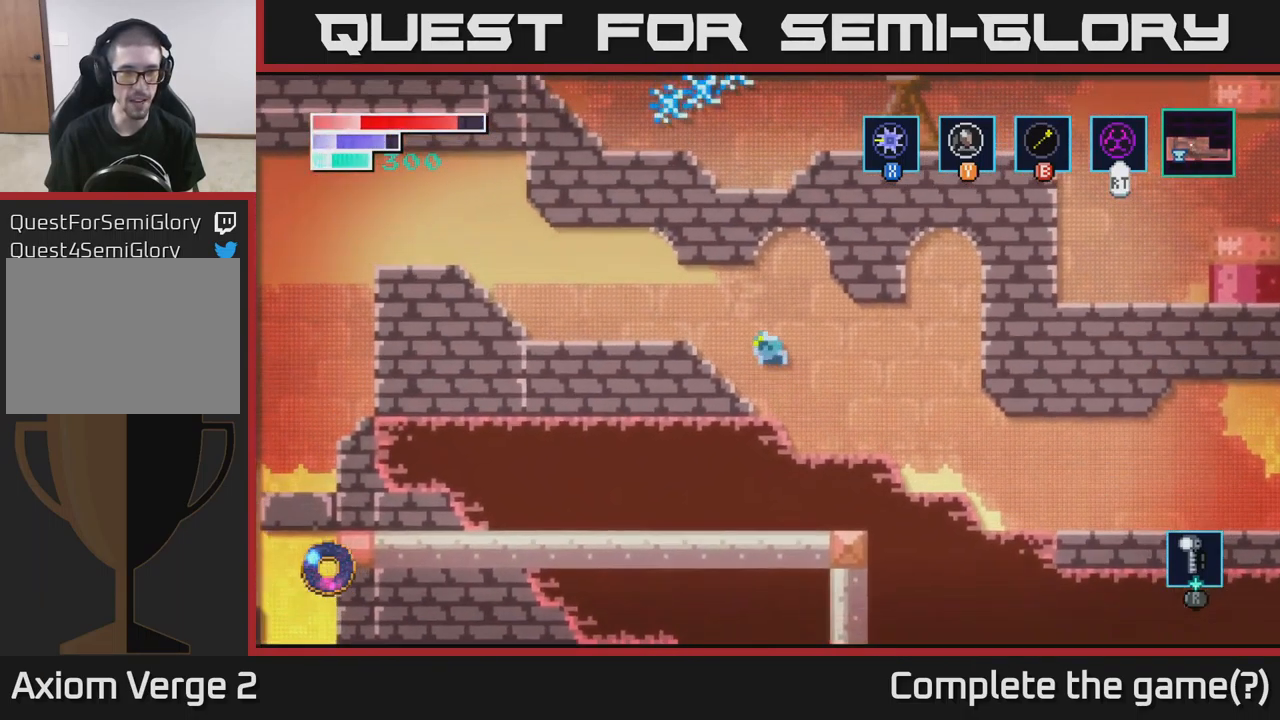
{"buttons": [], "left_stick": "left", "right_stick": "center", "events": [[384, "A", "up"]]}
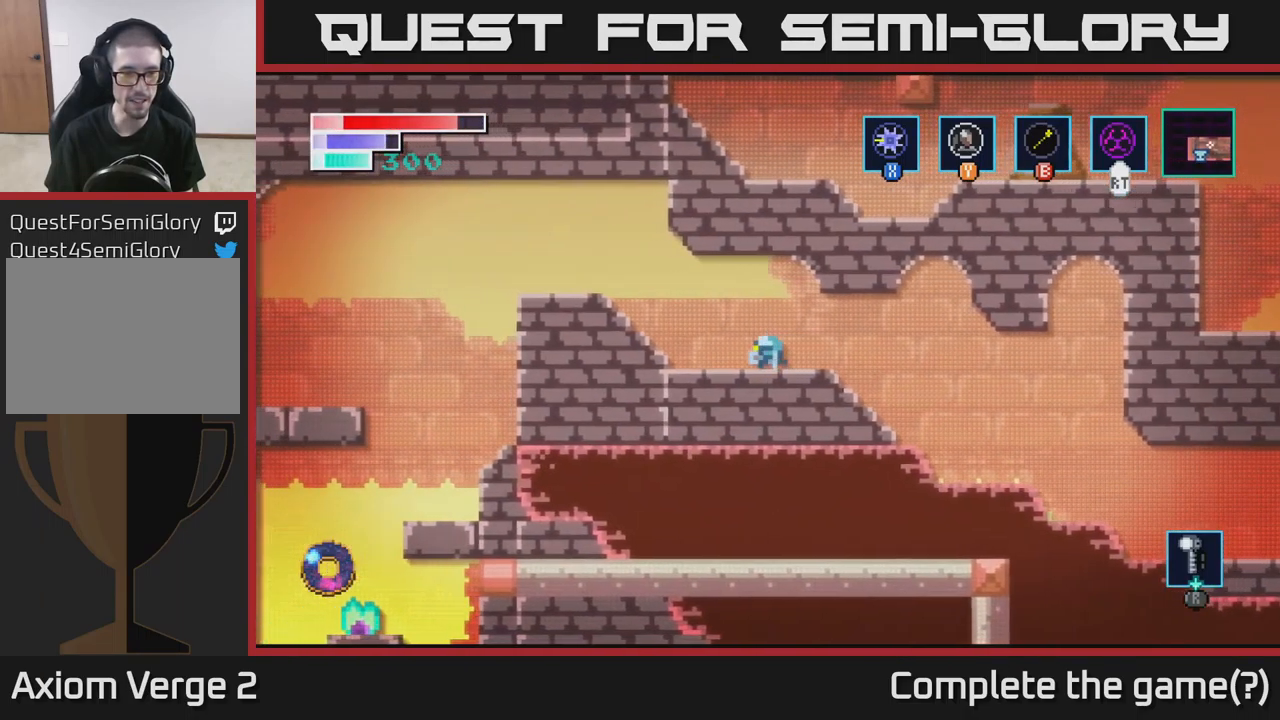
{"buttons": ["A"], "left_stick": "left", "right_stick": "center", "events": [[300, "A", "down"]]}
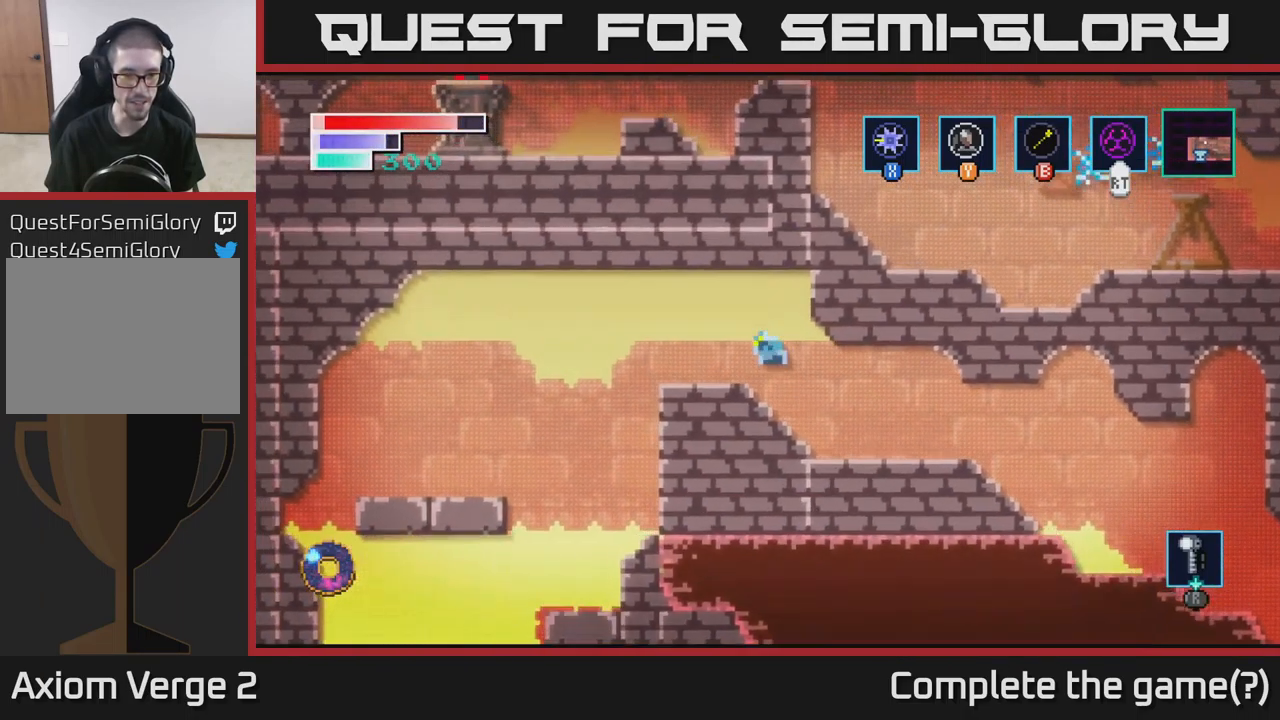
{"buttons": [], "left_stick": "left", "right_stick": "center", "events": [[67, "A", "up"]]}
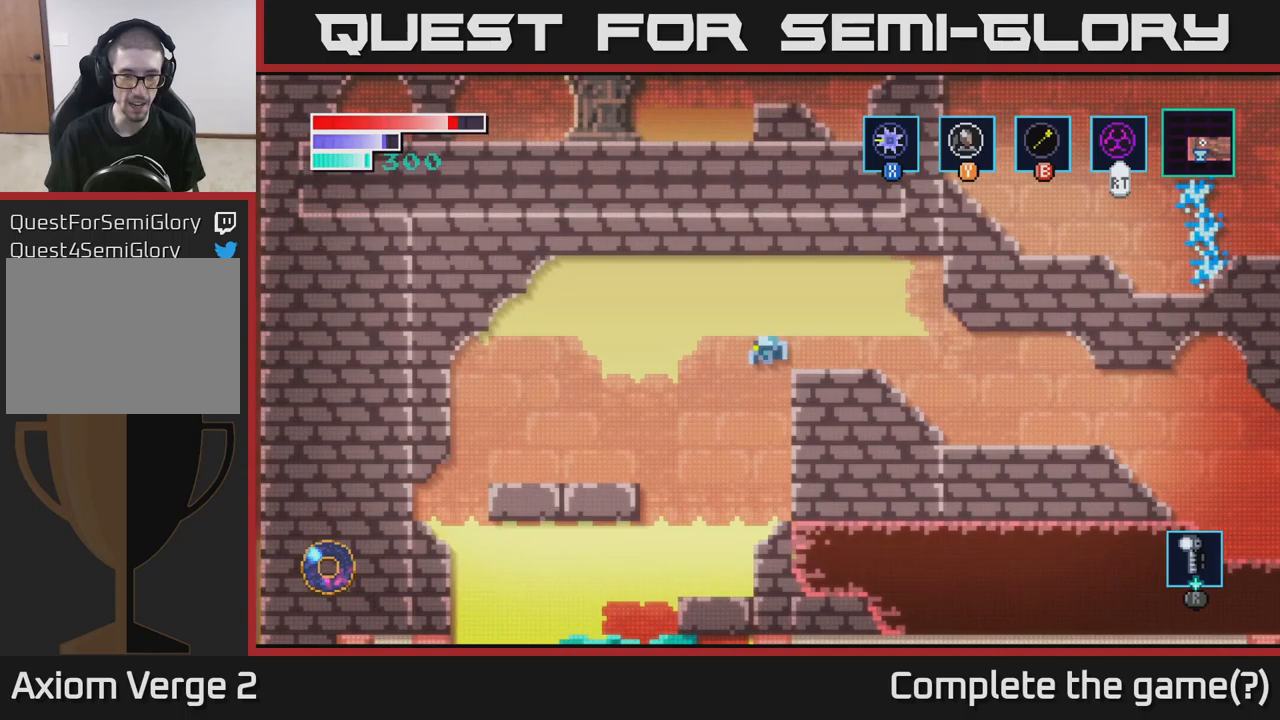
{"buttons": [], "left_stick": "center", "right_stick": "center", "events": [[133, "left_stick", "center"], [183, "left_stick", "right"], [417, "left_stick", "center"]]}
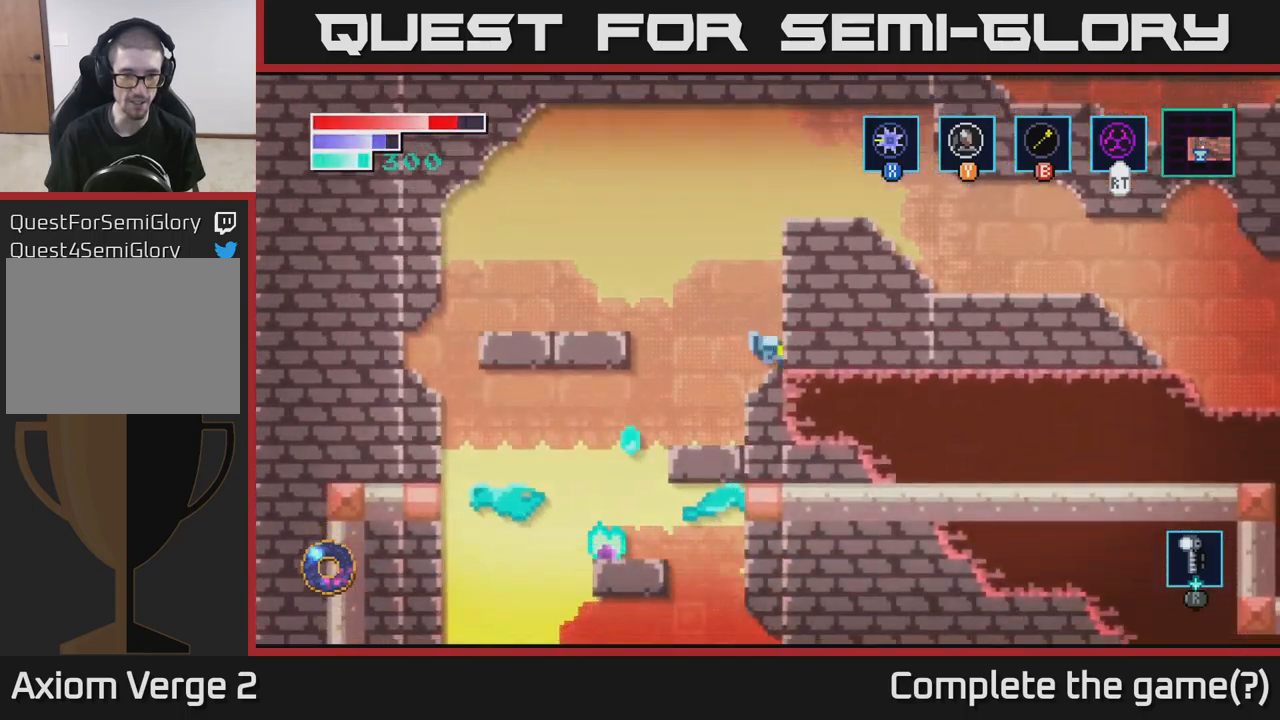
{"buttons": [], "left_stick": "center", "right_stick": "center", "events": [[167, "left_stick", "left"], [317, "left_stick", "center"]]}
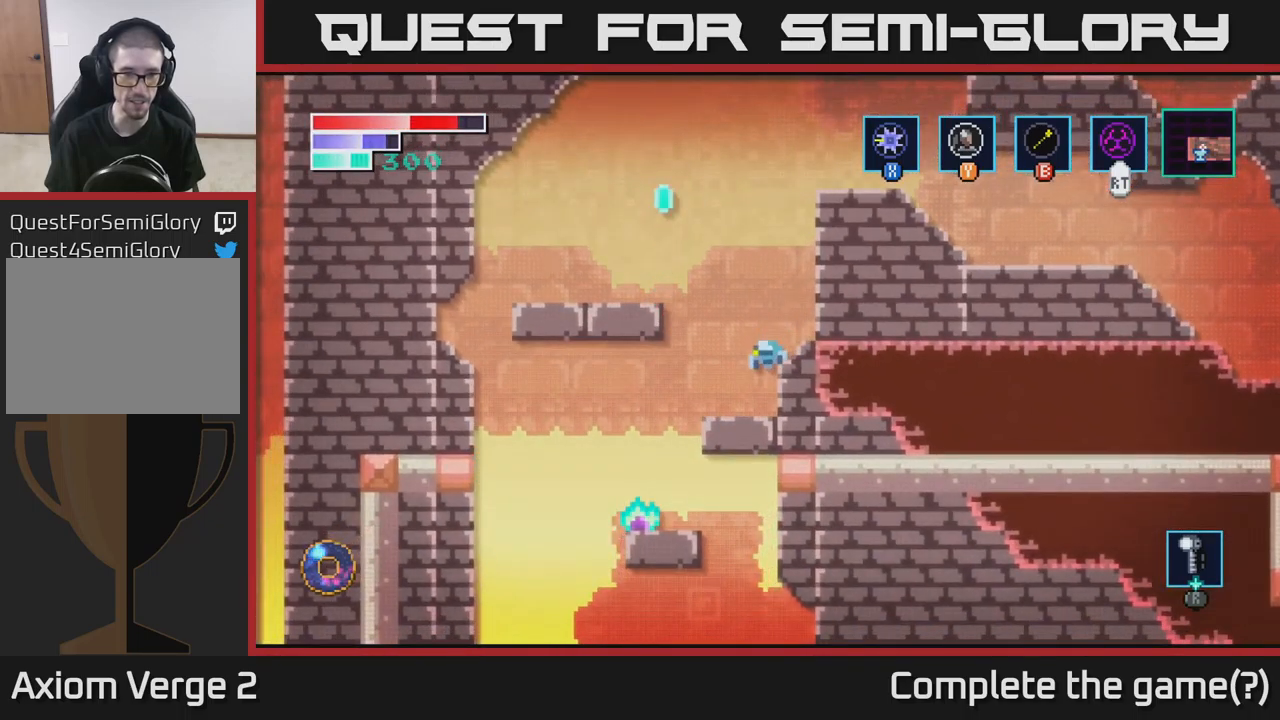
{"buttons": [], "left_stick": "center", "right_stick": "center", "events": [[150, "left_stick", "left"], [317, "left_stick", "center"]]}
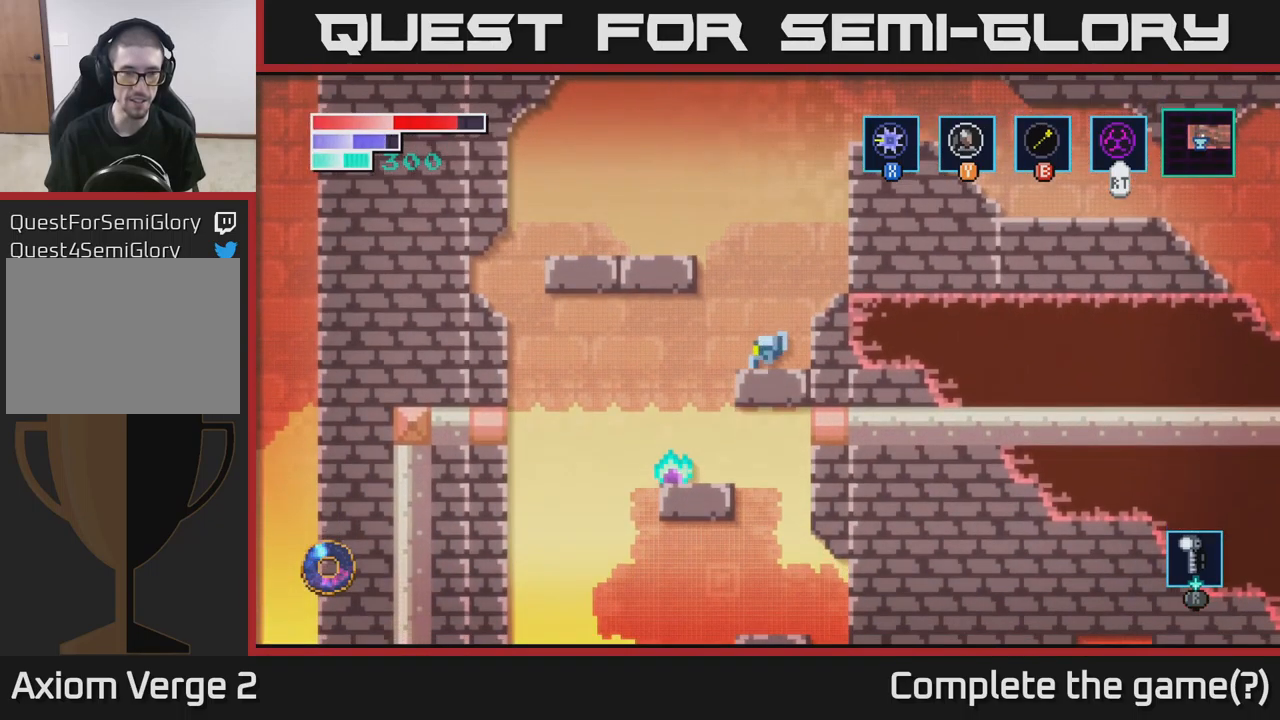
{"buttons": [], "left_stick": "center", "right_stick": "center", "events": [[233, "left_stick", "left"], [350, "left_stick", "center"]]}
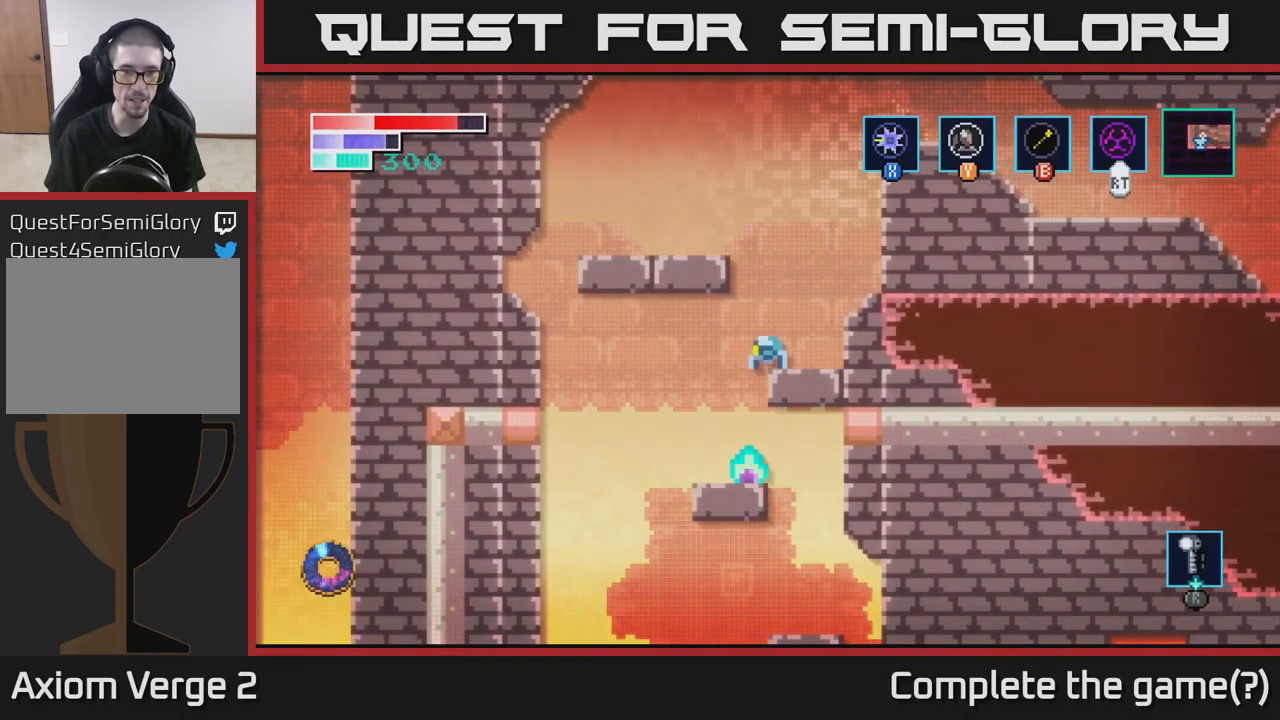
{"buttons": [], "left_stick": "right", "right_stick": "center", "events": [[367, "left_stick", "right"]]}
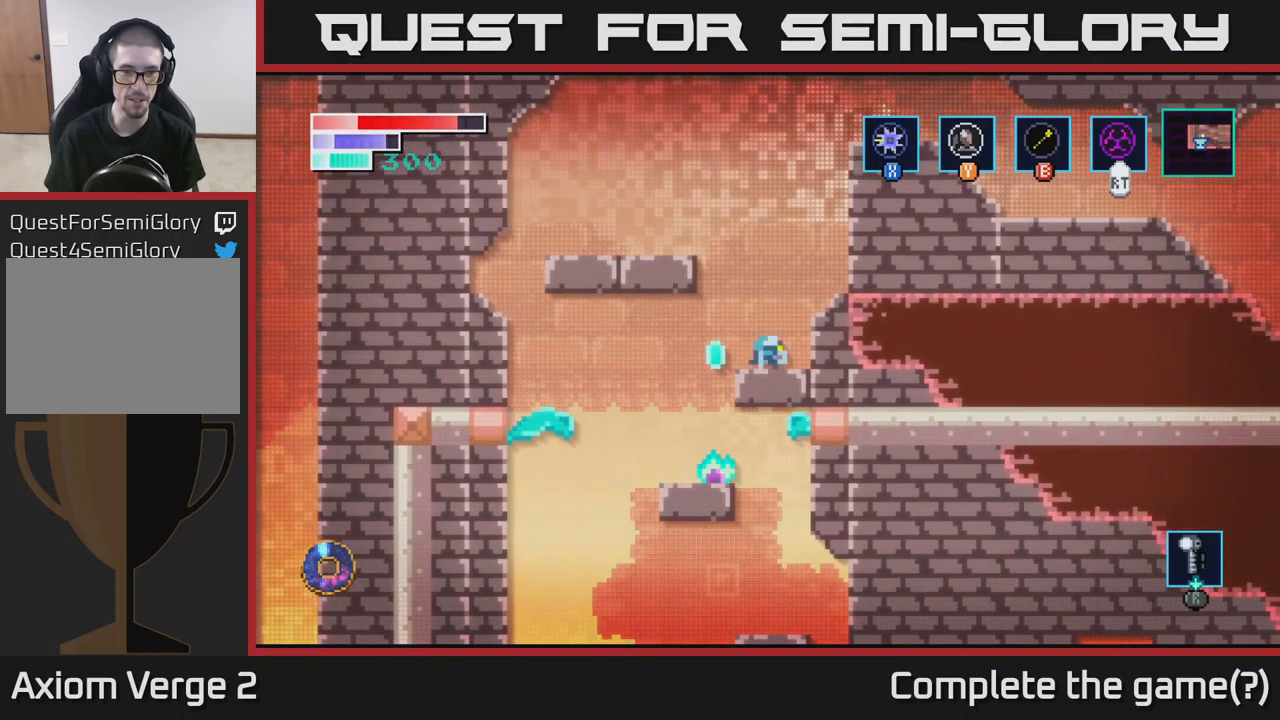
{"buttons": [], "left_stick": "center", "right_stick": "center", "events": [[150, "left_stick", "center"]]}
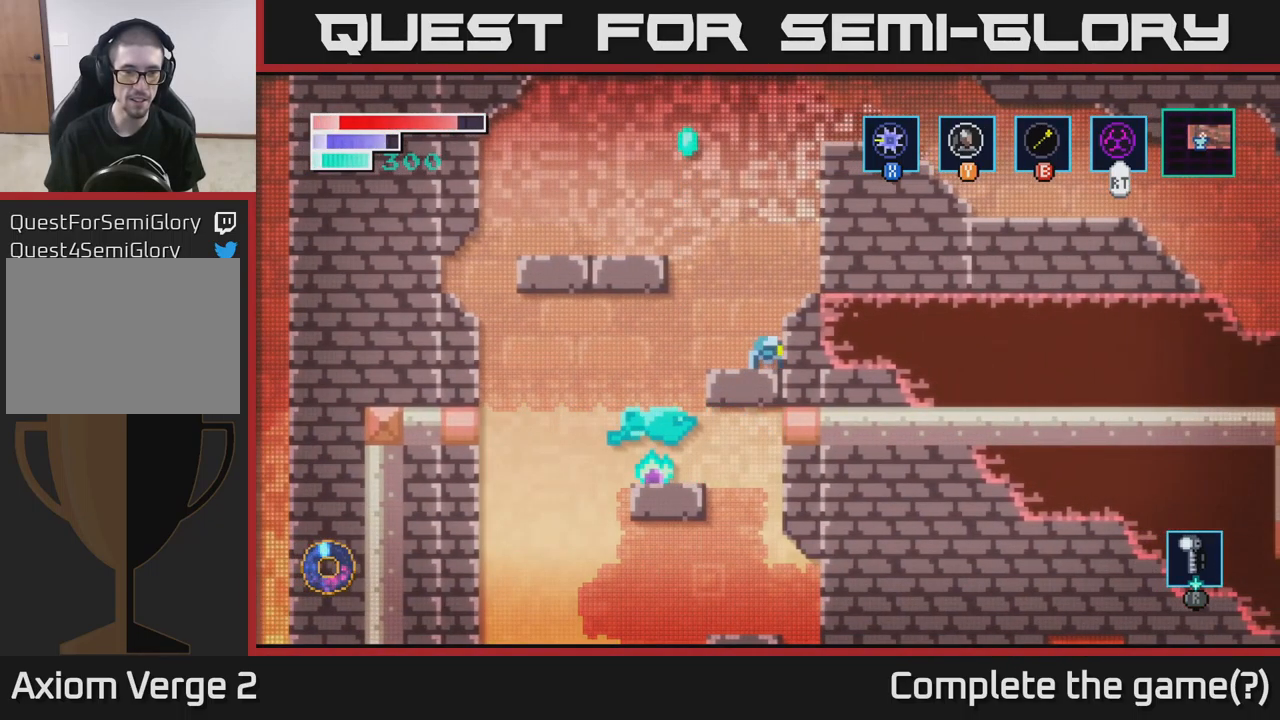
{"buttons": [], "left_stick": "down", "right_stick": "center", "events": [[83, "left_stick", "left"], [433, "left_stick", "down"]]}
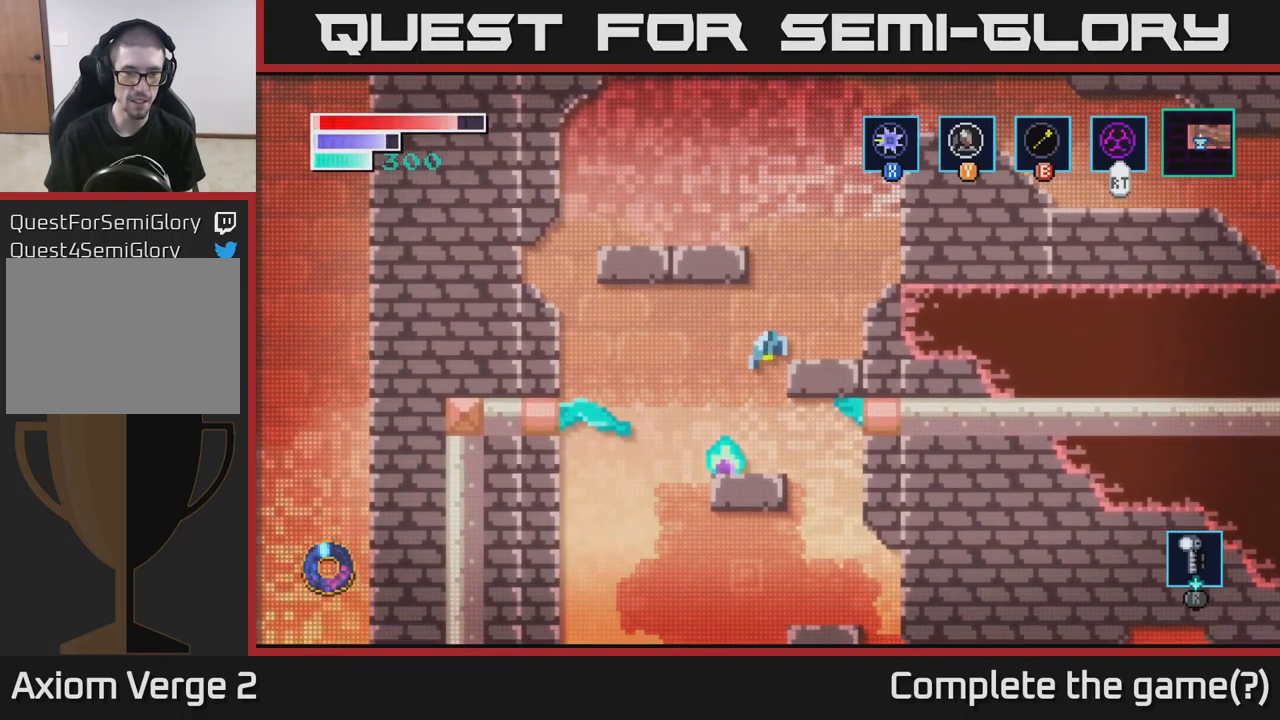
{"buttons": [], "left_stick": "center", "right_stick": "center", "events": [[33, "X", "down"], [183, "X", "up"], [350, "X", "down"], [417, "left_stick", "center"], [467, "X", "up"]]}
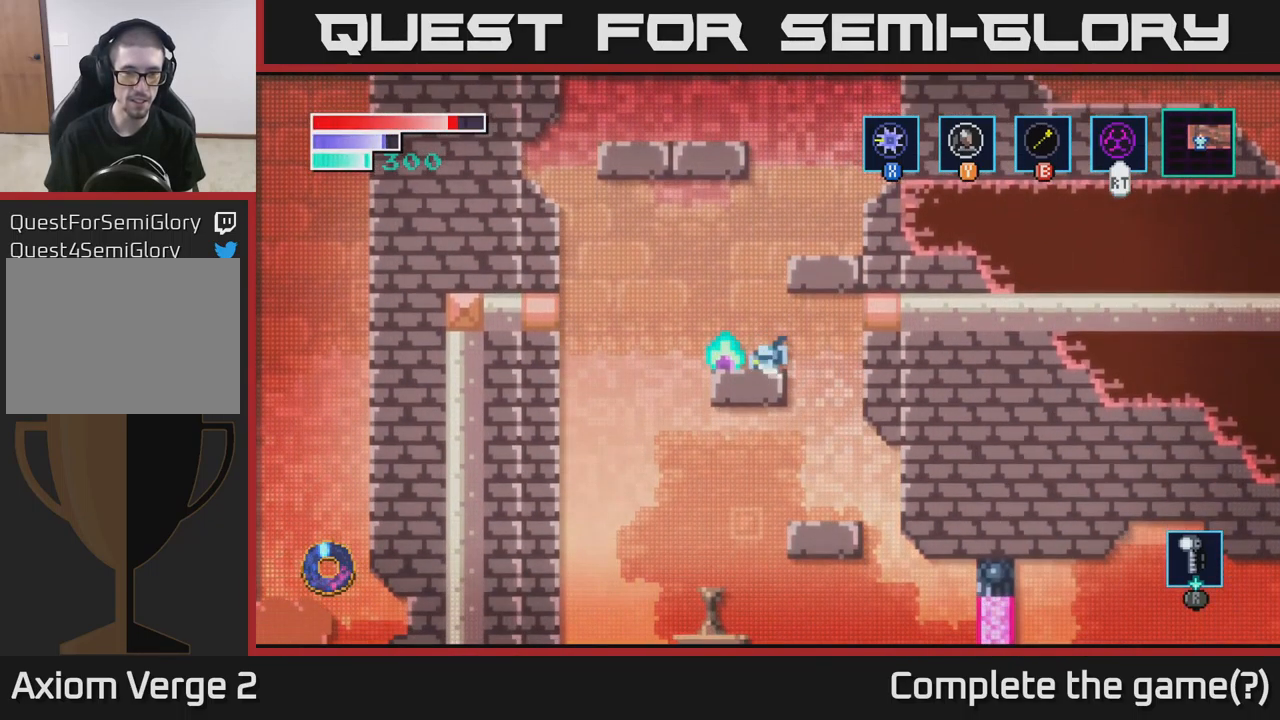
{"buttons": ["X"], "left_stick": "center", "right_stick": "center", "events": [[150, "X", "down"], [317, "X", "up"], [417, "X", "down"]]}
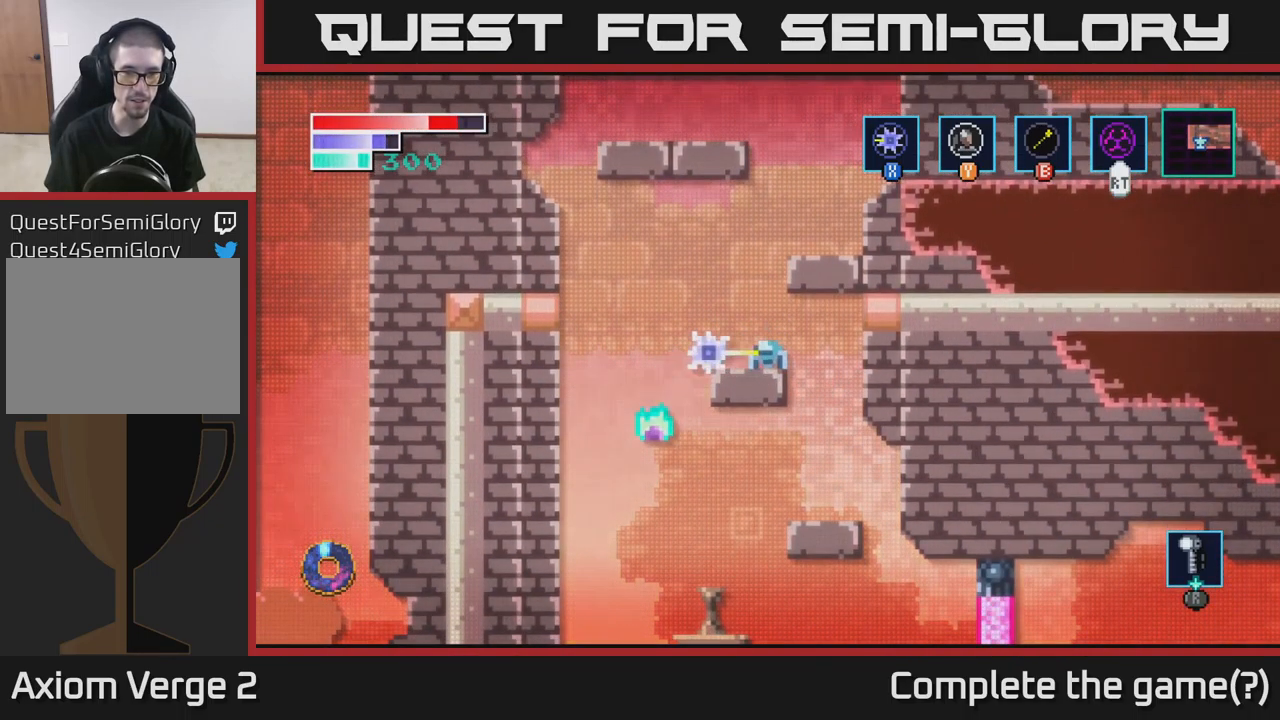
{"buttons": [], "left_stick": "center", "right_stick": "center", "events": [[67, "X", "up"], [300, "left_stick", "left"], [417, "left_stick", "center"]]}
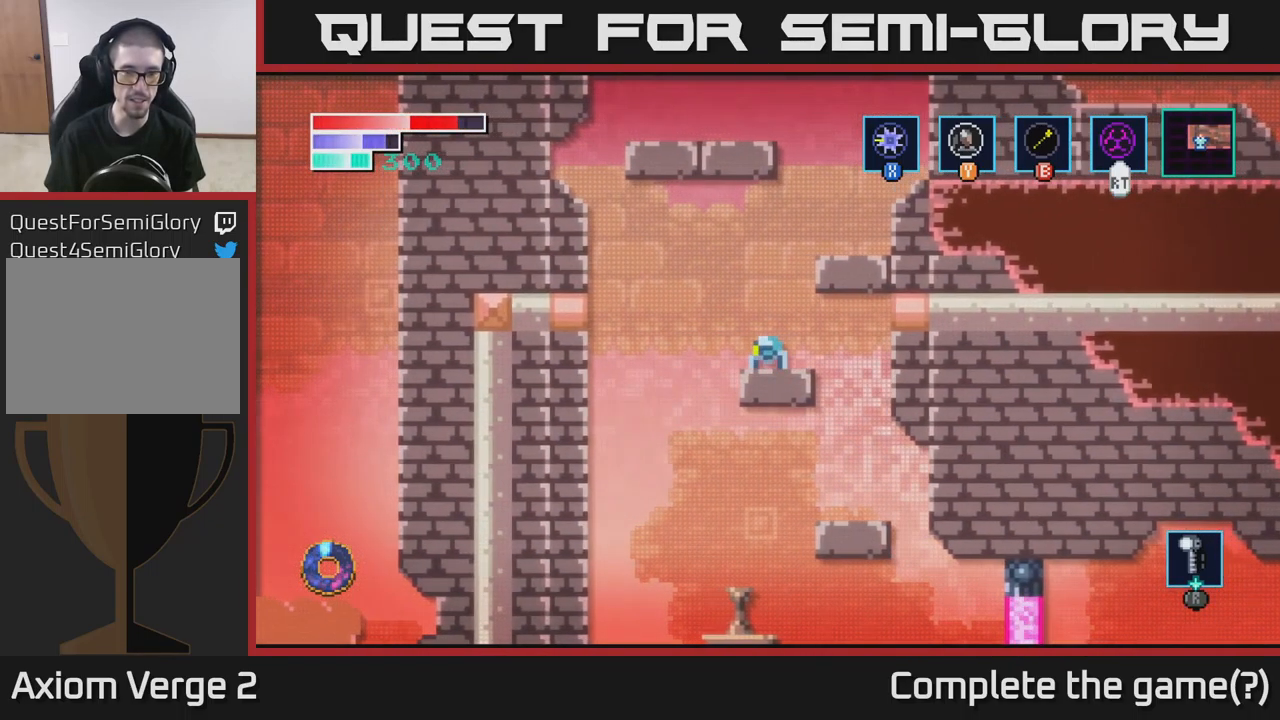
{"buttons": [], "left_stick": "up", "right_stick": "center", "events": [[166, "left_stick", "up"]]}
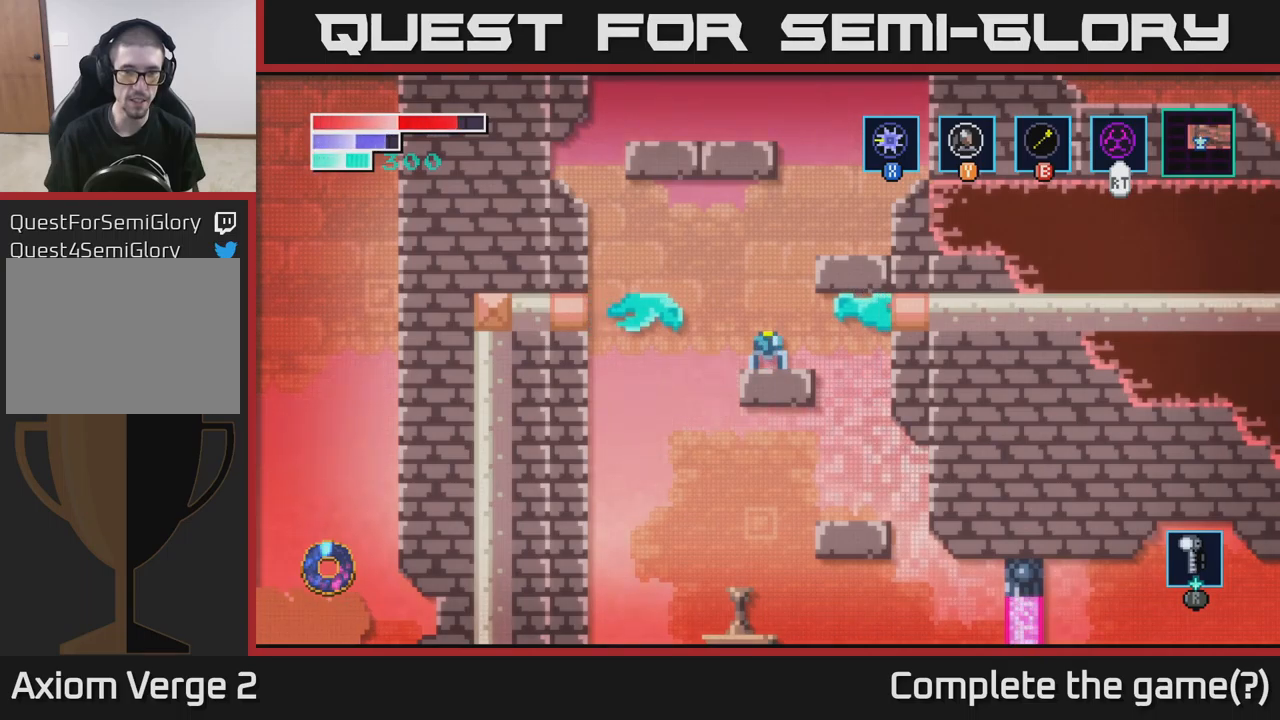
{"buttons": ["X"], "left_stick": "up", "right_stick": "center", "events": [[233, "X", "down"], [317, "X", "up"], [417, "X", "down"]]}
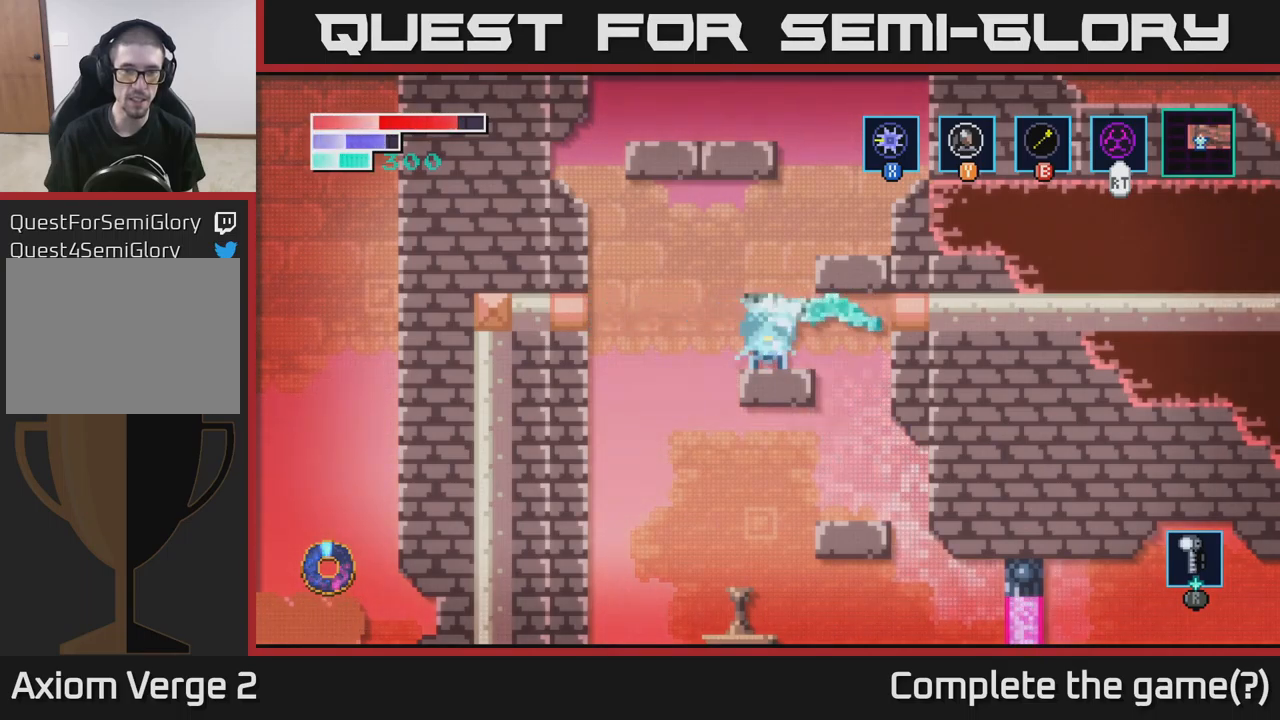
{"buttons": [], "left_stick": "up", "right_stick": "center", "events": [[33, "X", "up"], [117, "X", "down"], [233, "X", "up"], [317, "X", "down"], [433, "X", "up"]]}
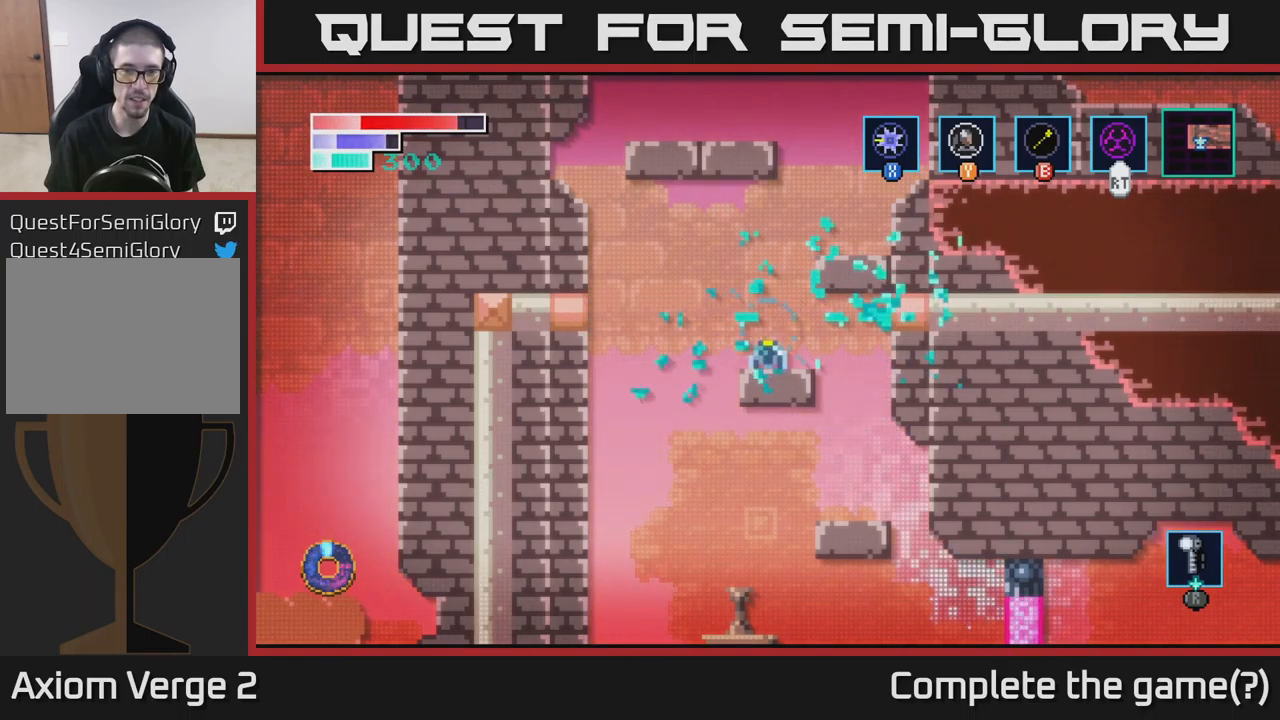
{"buttons": [], "left_stick": "up", "right_stick": "center", "events": [[17, "X", "down"], [133, "X", "up"]]}
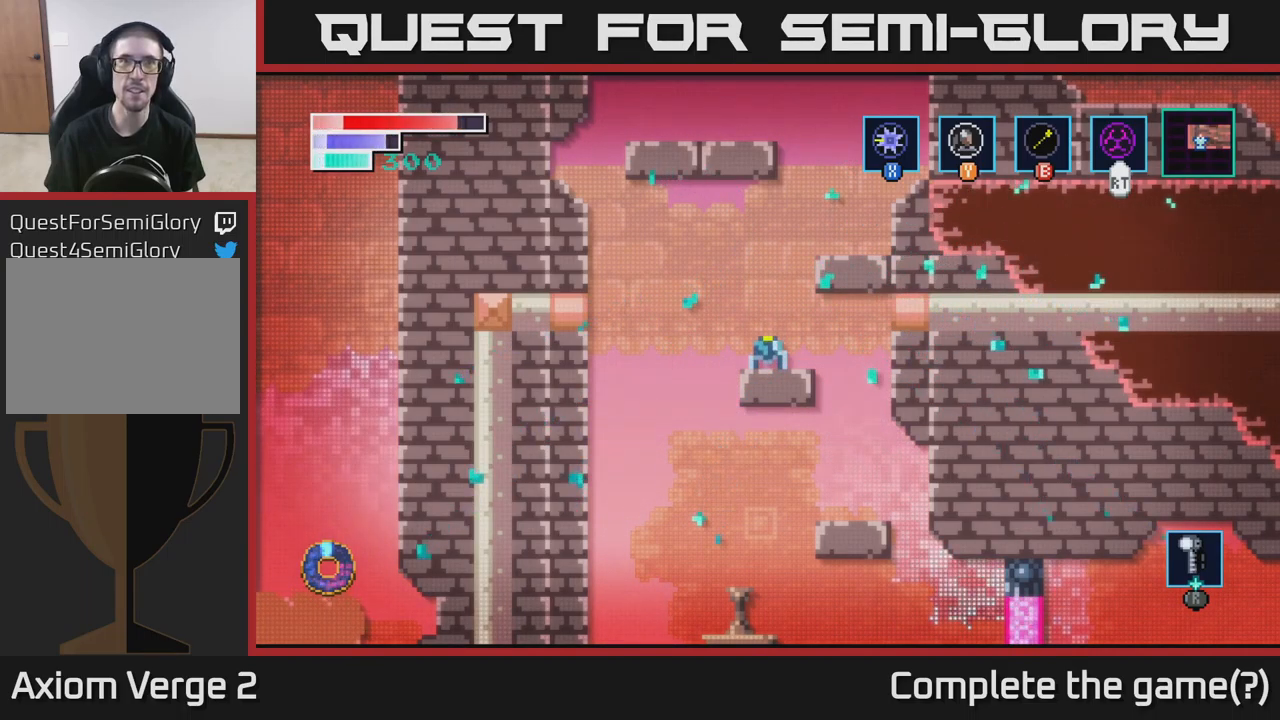
{"buttons": [], "left_stick": "up", "right_stick": "center", "events": []}
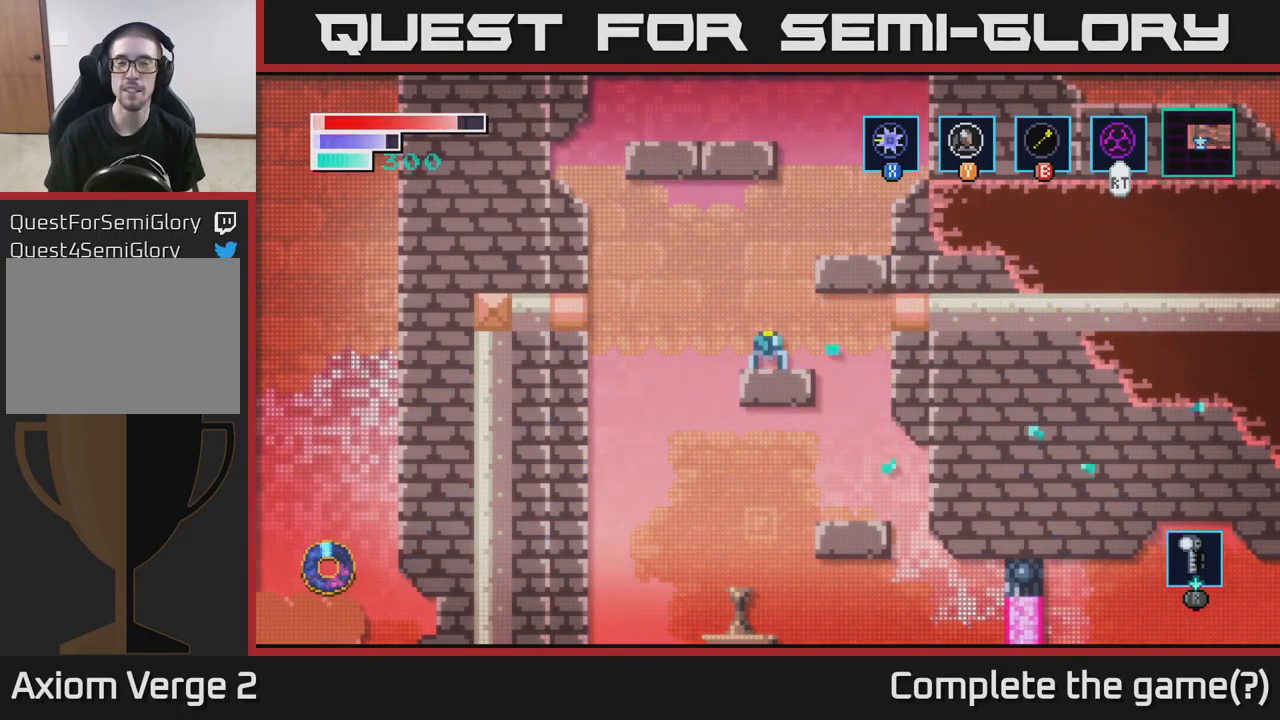
{"buttons": [], "left_stick": "up", "right_stick": "center", "events": [[33, "left_stick", "up-right"], [150, "left_stick", "up"]]}
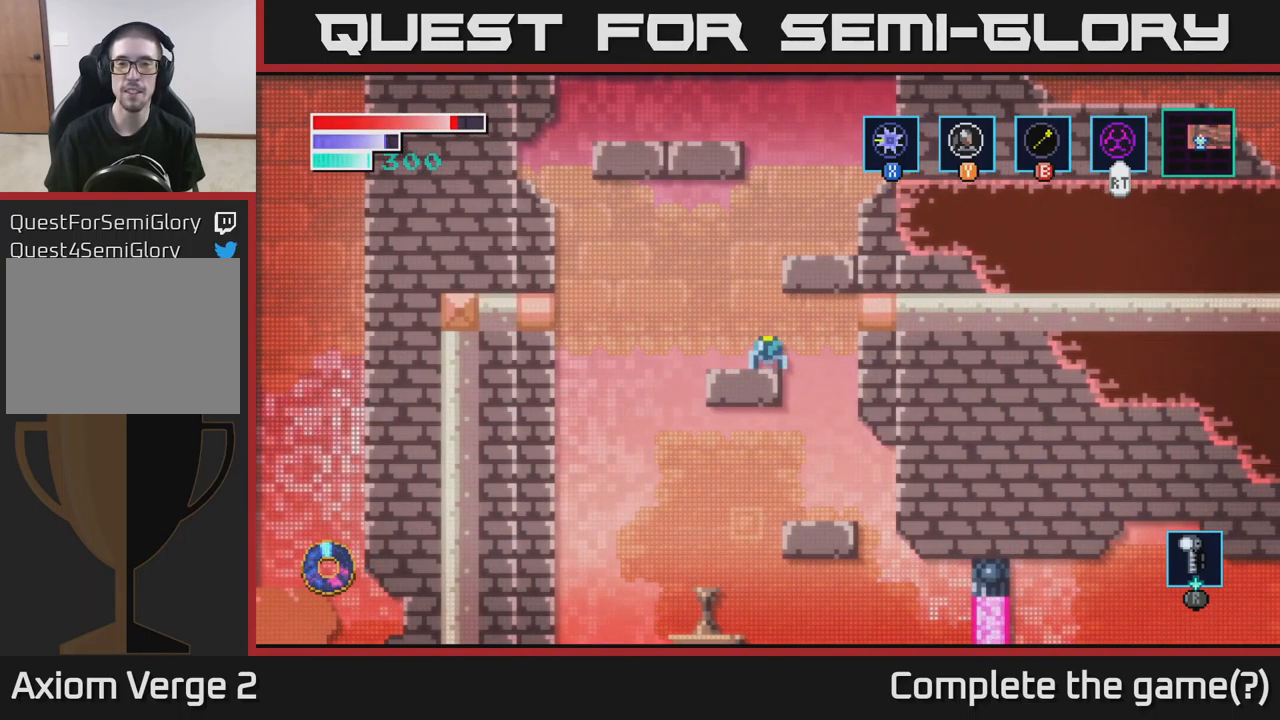
{"buttons": [], "left_stick": "up", "right_stick": "center", "events": [[17, "left_stick", "up-left"], [133, "left_stick", "up"]]}
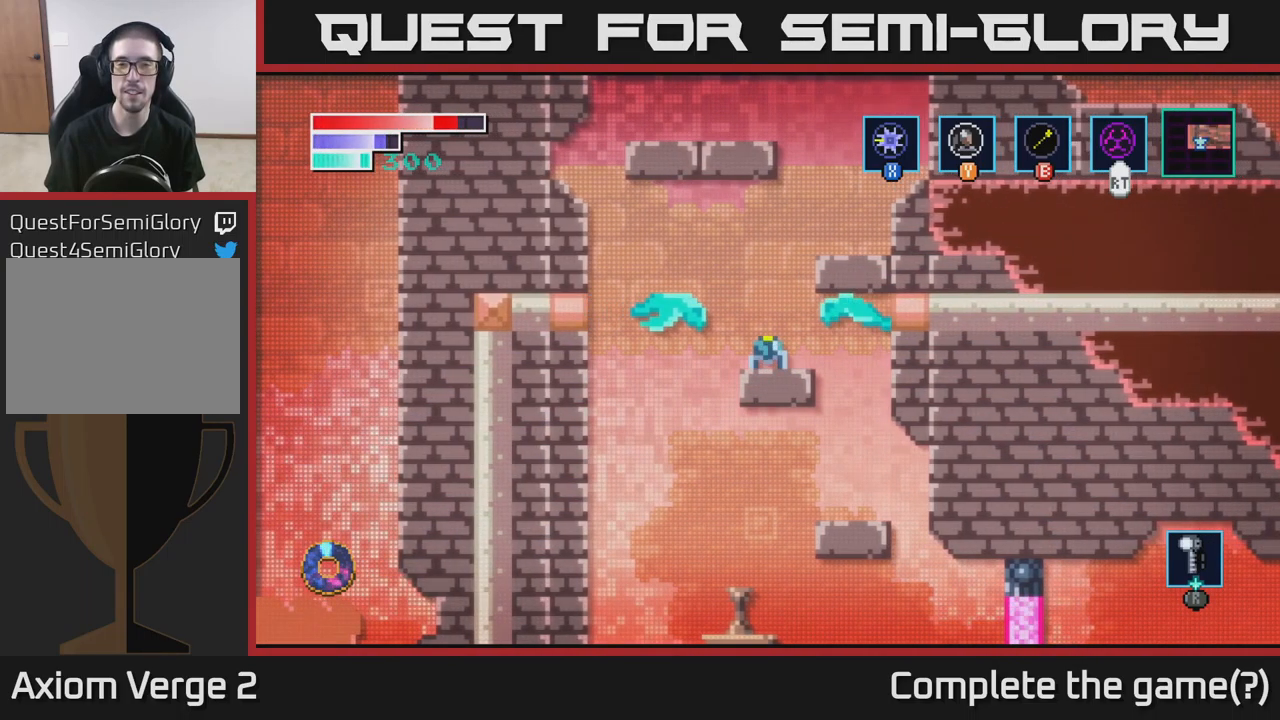
{"buttons": [], "left_stick": "up", "right_stick": "center", "events": [[117, "X", "down"], [233, "X", "up"], [317, "X", "down"], [433, "X", "up"]]}
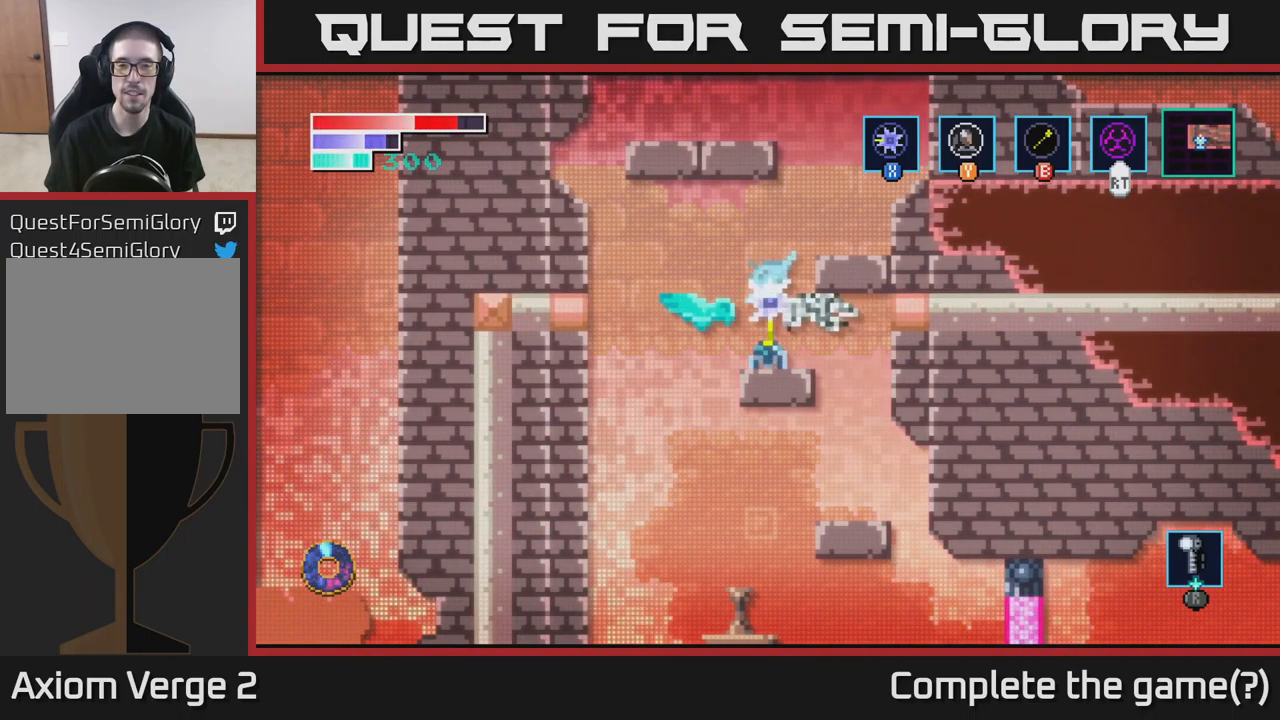
{"buttons": ["X"], "left_stick": "up", "right_stick": "center", "events": [[33, "X", "down"], [167, "X", "up"], [283, "X", "down"], [417, "X", "up"], [483, "X", "down"]]}
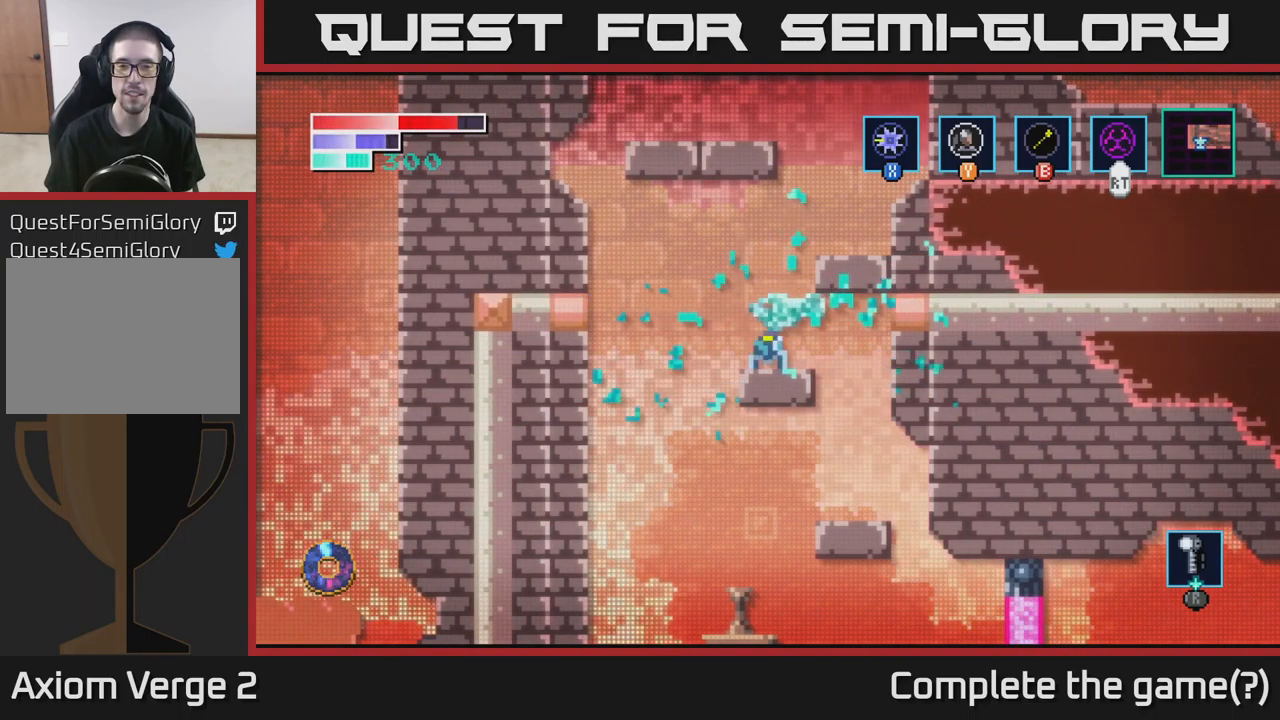
{"buttons": [], "left_stick": "up", "right_stick": "center", "events": [[117, "X", "up"], [200, "X", "down"], [300, "X", "up"]]}
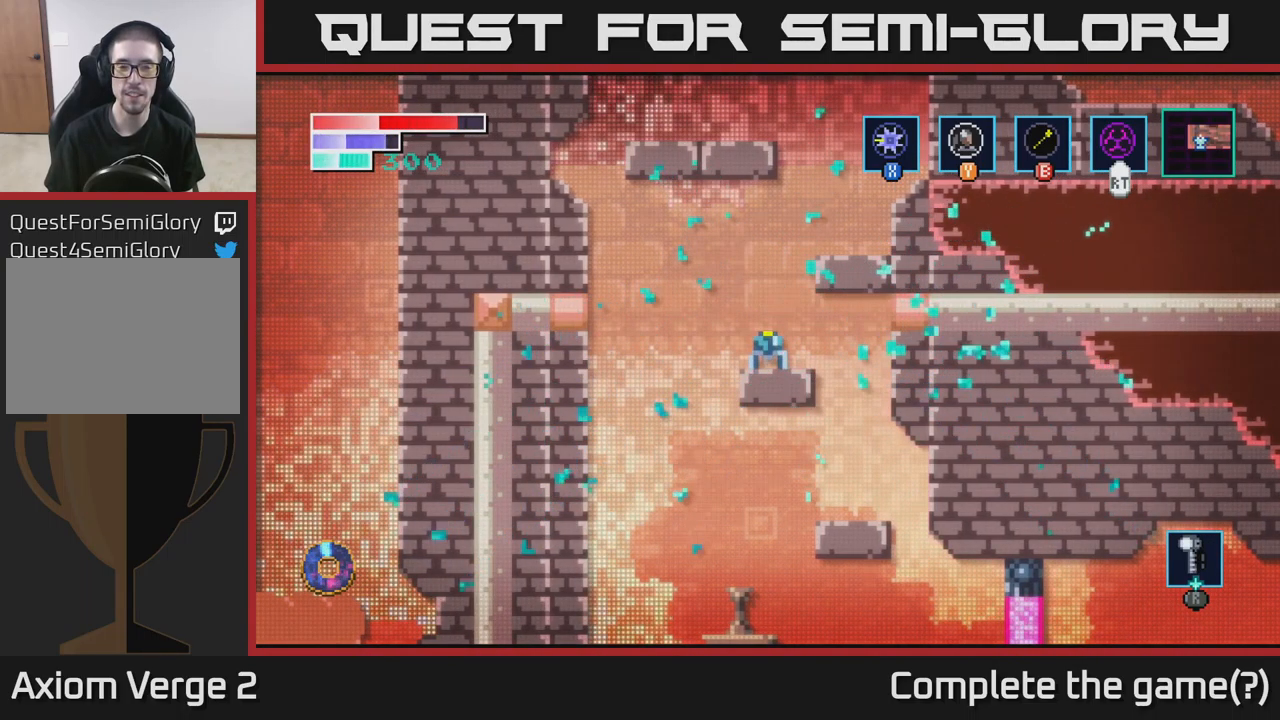
{"buttons": [], "left_stick": "center", "right_stick": "center", "events": [[167, "left_stick", "center"]]}
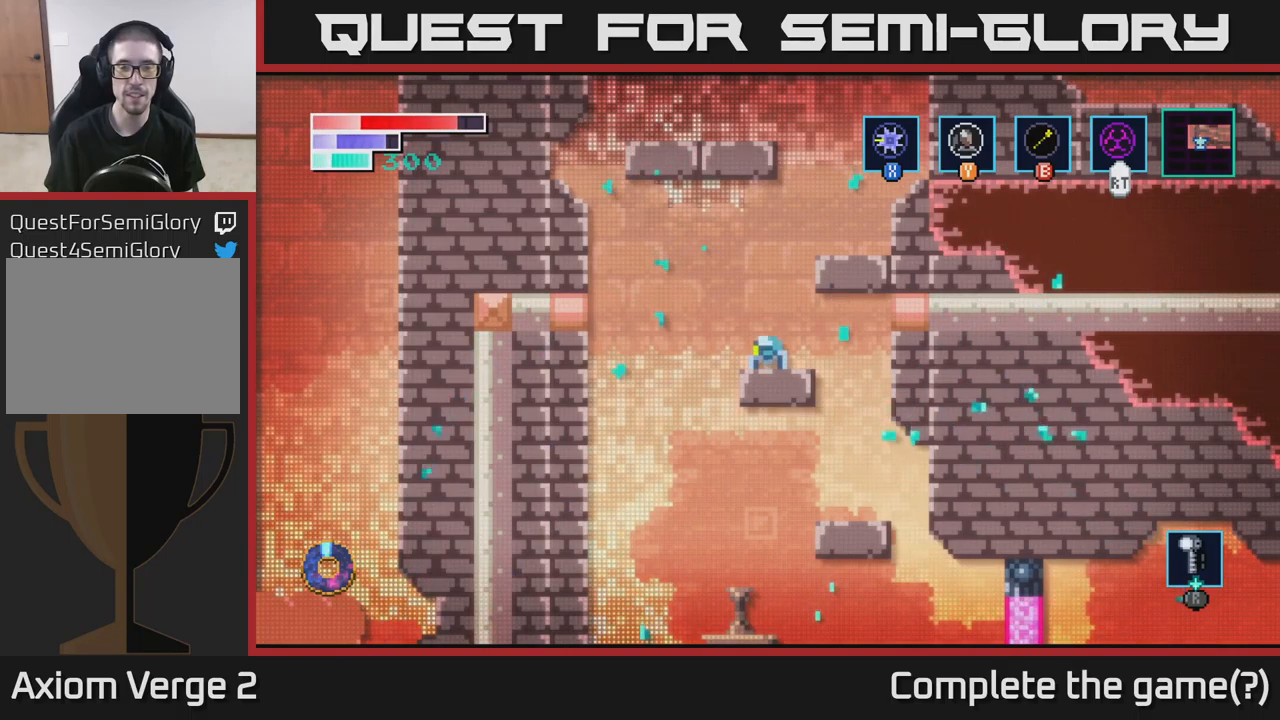
{"buttons": [], "left_stick": "center", "right_stick": "center", "events": []}
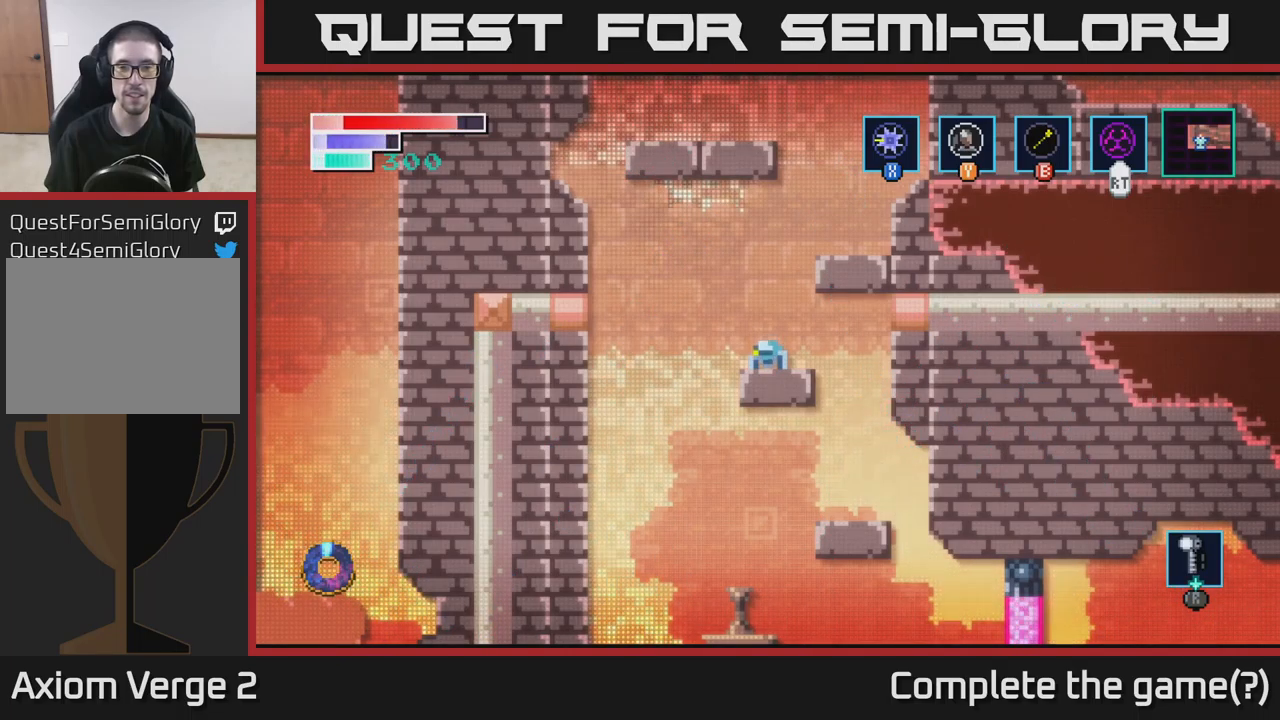
{"buttons": [], "left_stick": "center", "right_stick": "center", "events": []}
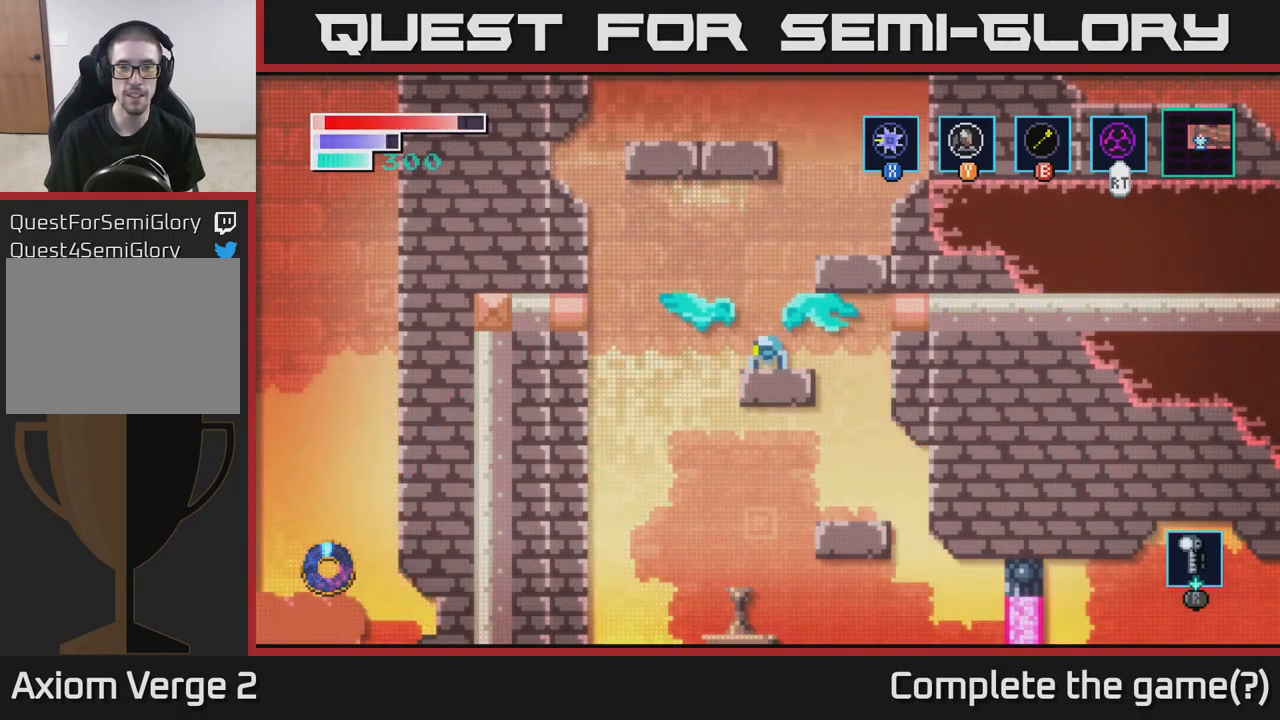
{"buttons": [], "left_stick": "up", "right_stick": "center", "events": [[17, "left_stick", "up"], [67, "X", "down"], [150, "X", "up"], [250, "X", "down"], [367, "X", "up"]]}
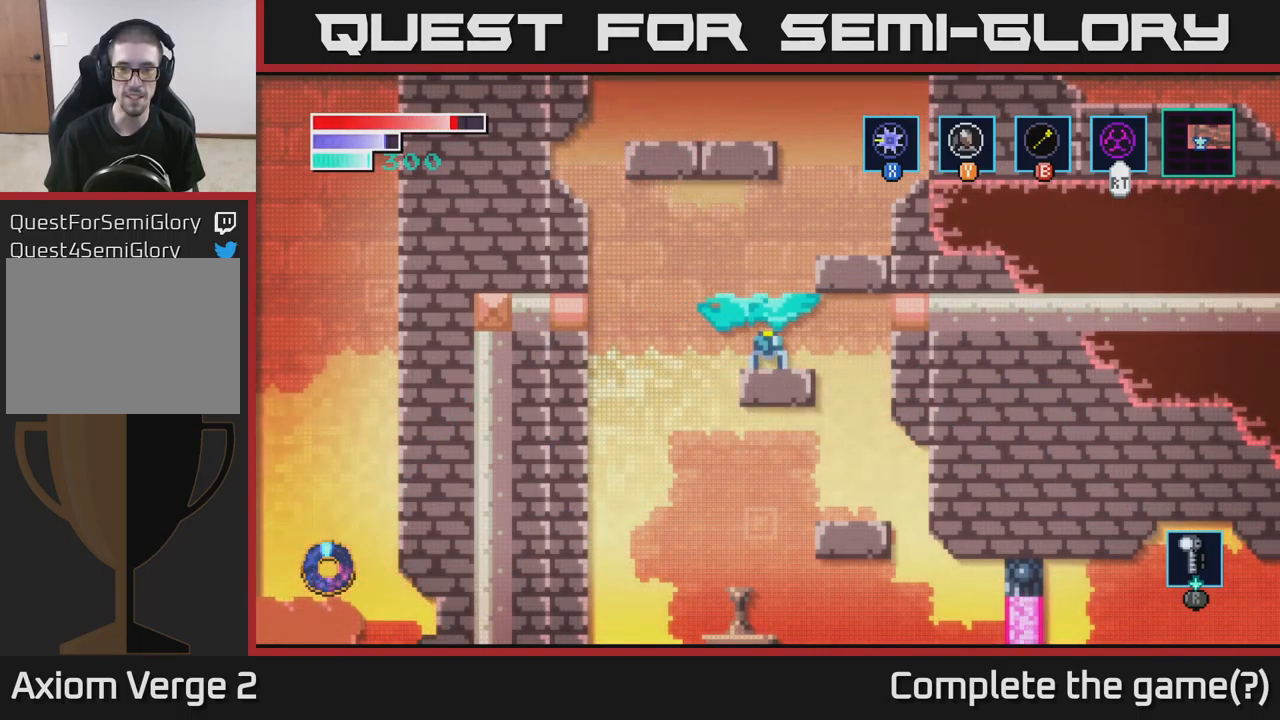
{"buttons": ["X"], "left_stick": "up", "right_stick": "center", "events": [[17, "X", "down"], [150, "X", "up"], [250, "X", "down"], [400, "X", "up"], [467, "X", "down"]]}
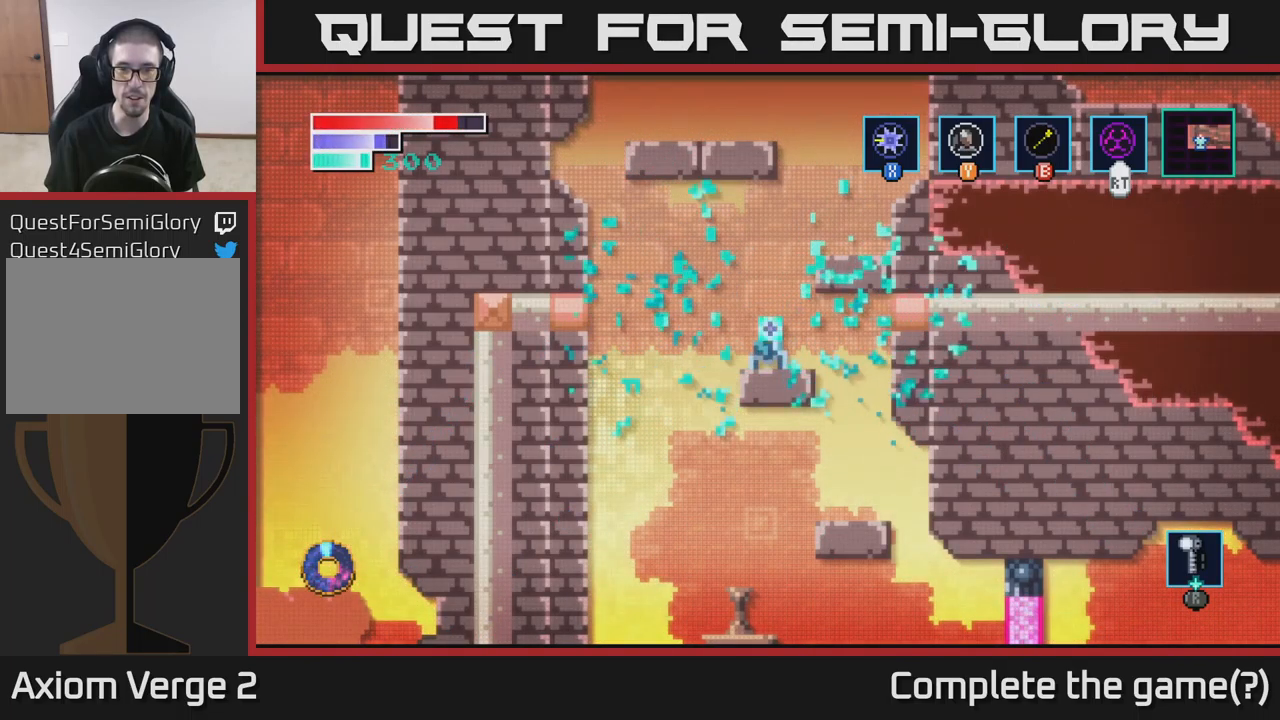
{"buttons": ["A"], "left_stick": "right", "right_stick": "center", "events": [[117, "X", "up"], [234, "left_stick", "right"], [384, "A", "down"]]}